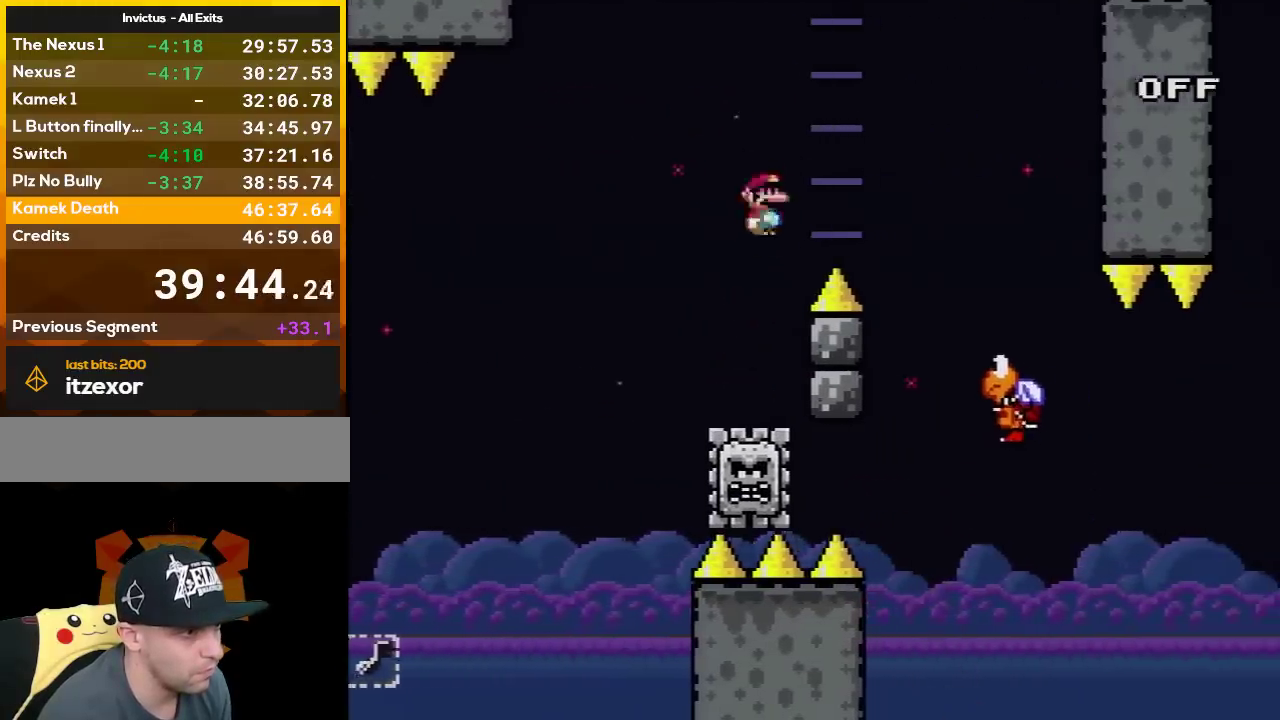
Gameplay with a controller (Nintendo layout); each line is a JSON object with the inputs held at the frame after it. "events" lists button and stick changes between this image and that frame as [ms after this image, input, new state], when the widget could be followed in between. Not read: L3 R3.
{"buttons": ["B", "Y", "DPAD_LEFT"], "events": [[267, "L1", "down"], [367, "A", "up"], [367, "L1", "up"], [417, "X", "up"], [450, "DPAD_LEFT", "down"], [450, "DPAD_RIGHT", "up"], [450, "Y", "down"], [483, "B", "down"]]}
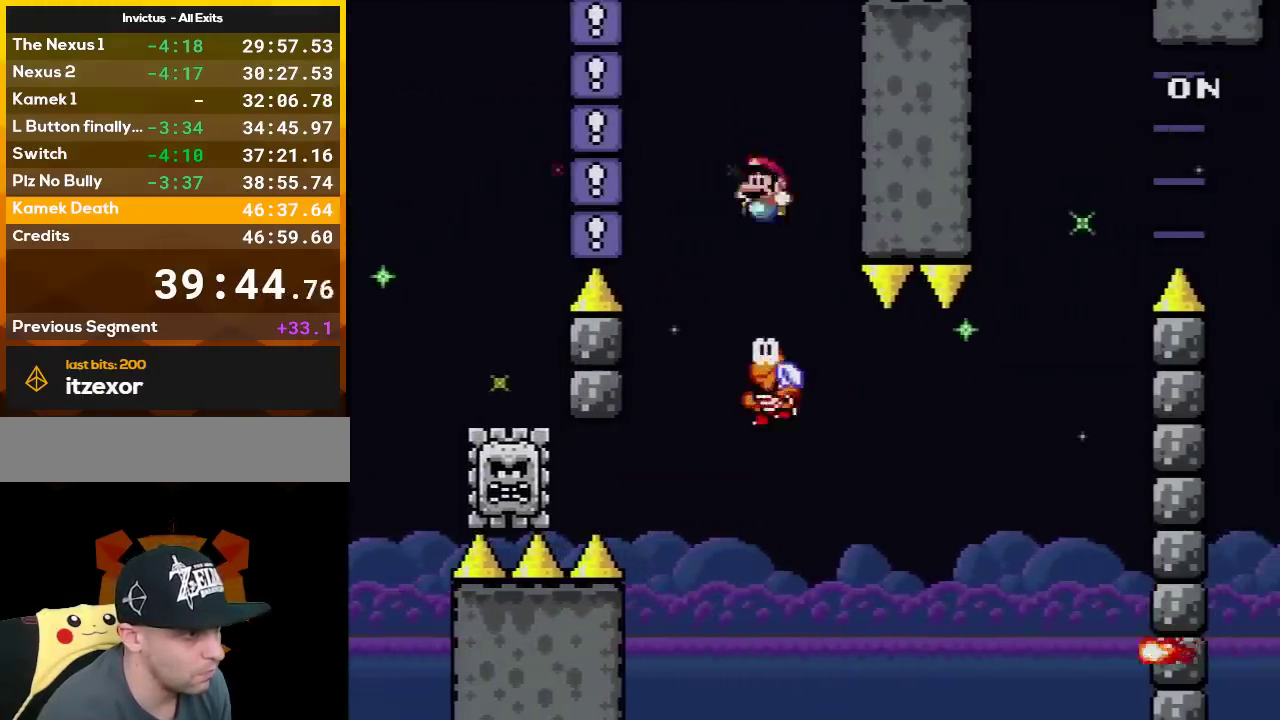
{"buttons": ["X"], "events": [[133, "DPAD_LEFT", "up"], [333, "DPAD_LEFT", "down"], [383, "B", "up"], [417, "DPAD_LEFT", "up"], [450, "X", "down"], [450, "Y", "up"]]}
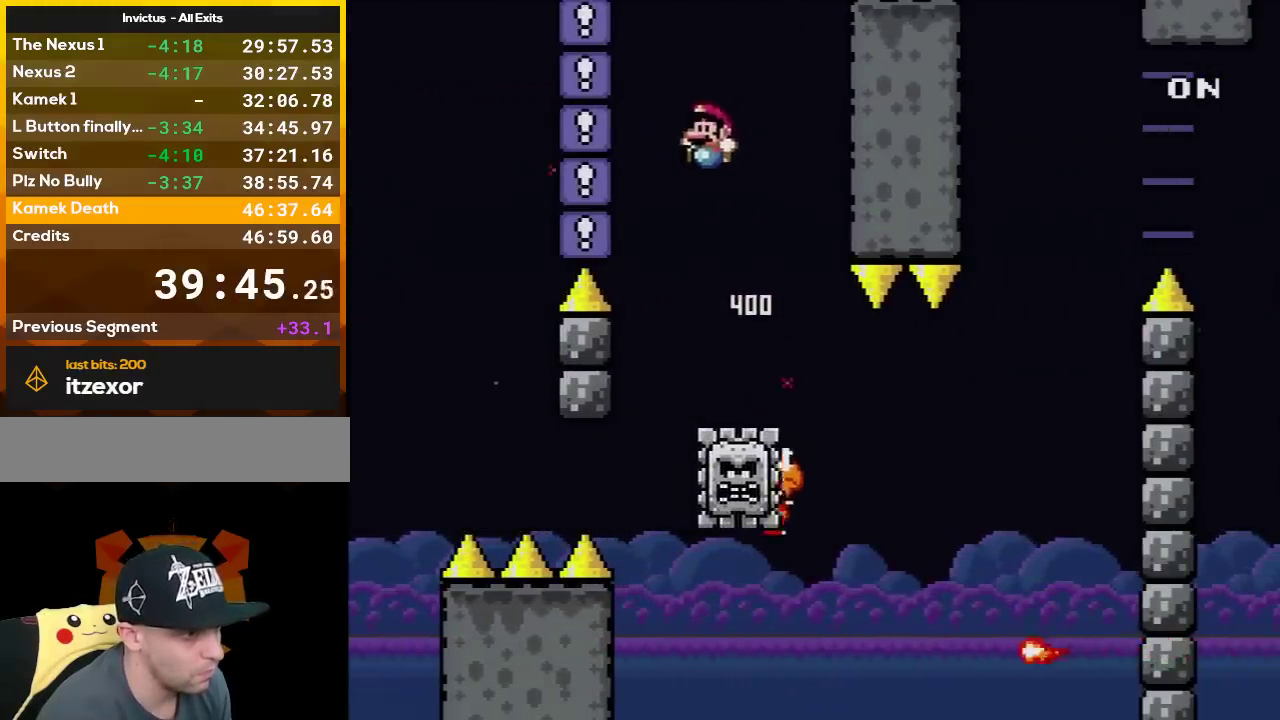
{"buttons": ["A", "X"], "events": [[50, "DPAD_RIGHT", "down"], [333, "DPAD_RIGHT", "up"], [383, "A", "down"]]}
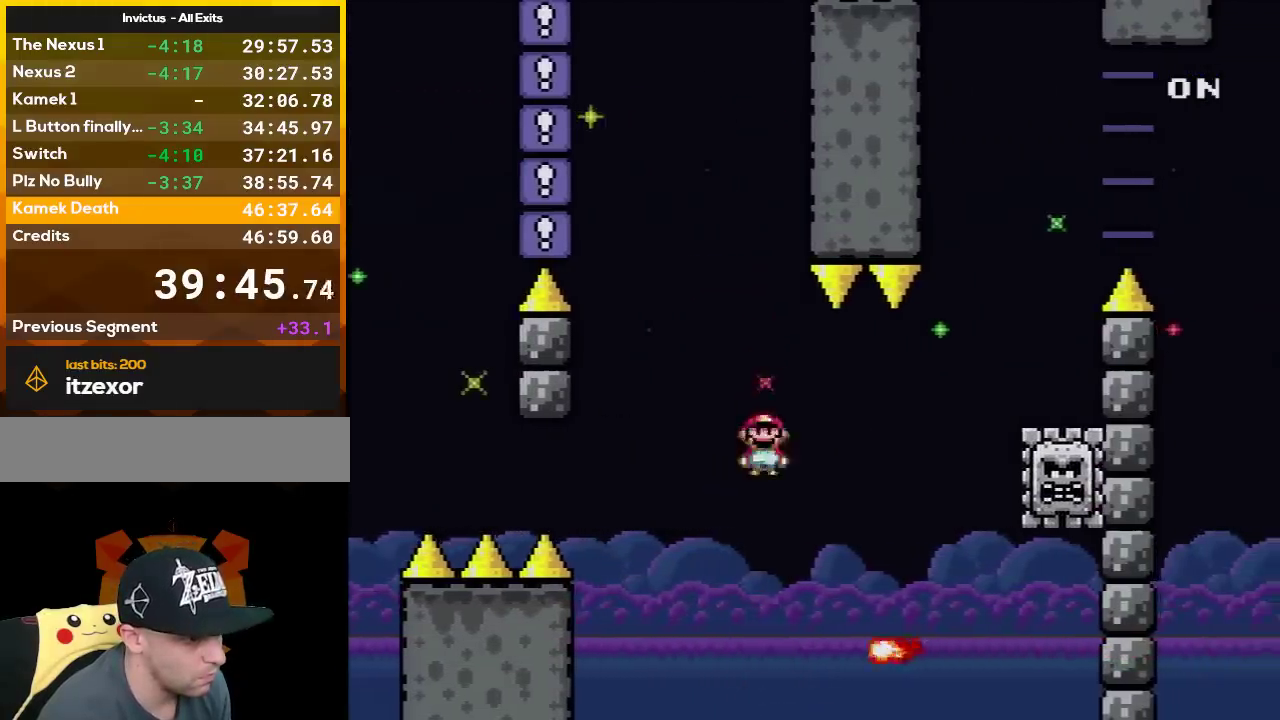
{"buttons": ["A", "X", "DPAD_RIGHT"], "events": [[83, "DPAD_RIGHT", "down"], [150, "DPAD_RIGHT", "up"], [300, "DPAD_RIGHT", "down"]]}
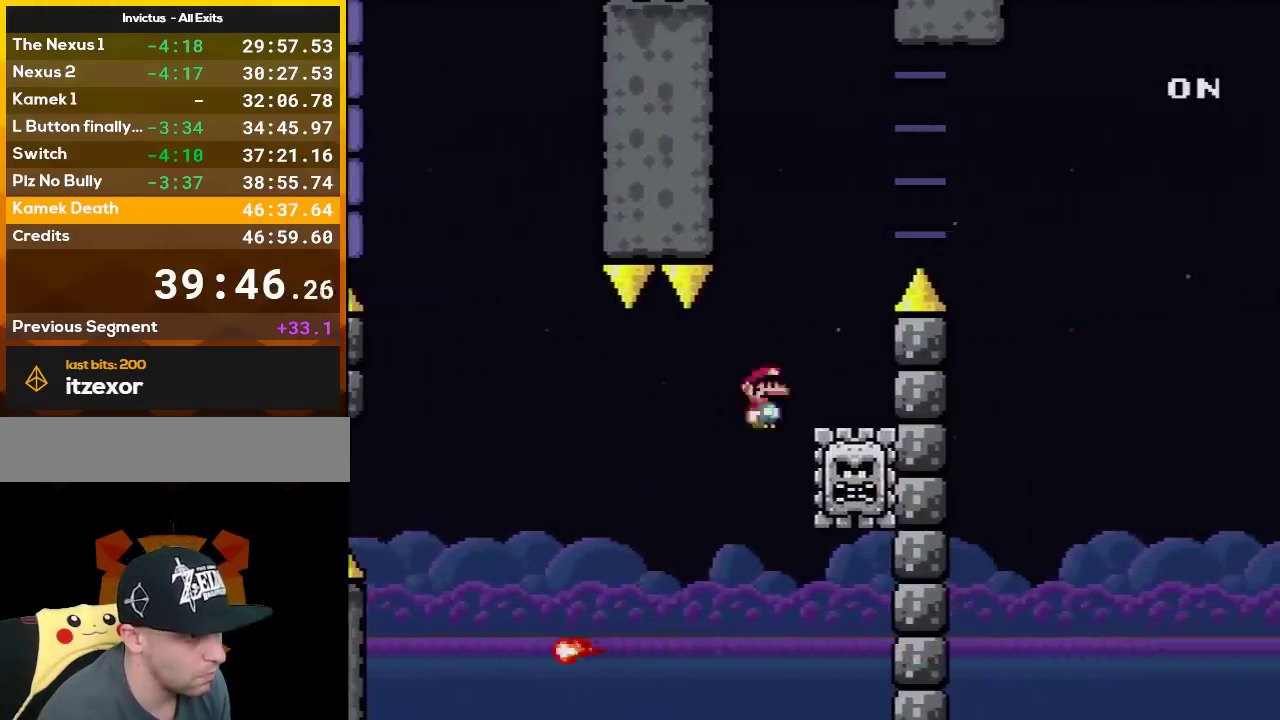
{"buttons": ["A", "X", "DPAD_RIGHT"], "events": [[83, "DPAD_RIGHT", "up"], [100, "DPAD_LEFT", "down"], [100, "DPAD_UP", "down"], [267, "DPAD_UP", "up"], [300, "DPAD_LEFT", "up"], [367, "DPAD_RIGHT", "down"]]}
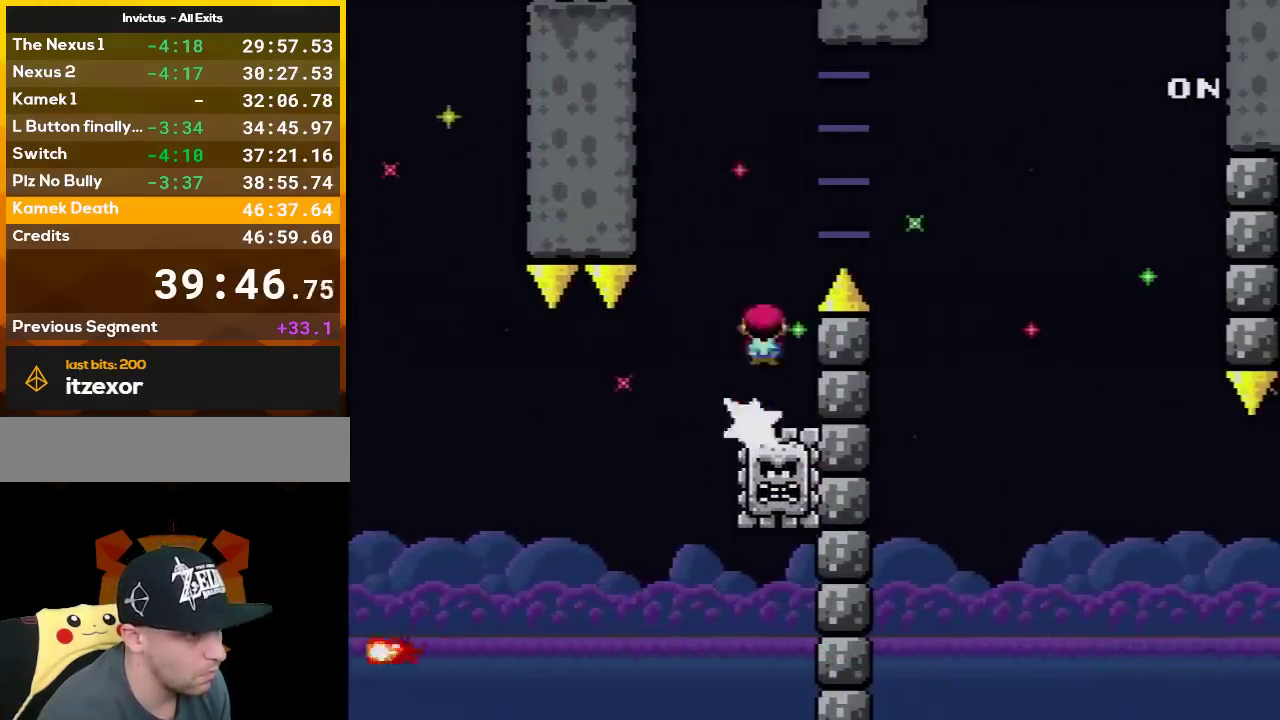
{"buttons": ["DPAD_RIGHT"], "events": [[367, "L1", "down"], [417, "A", "up"], [450, "L1", "up"], [483, "X", "up"]]}
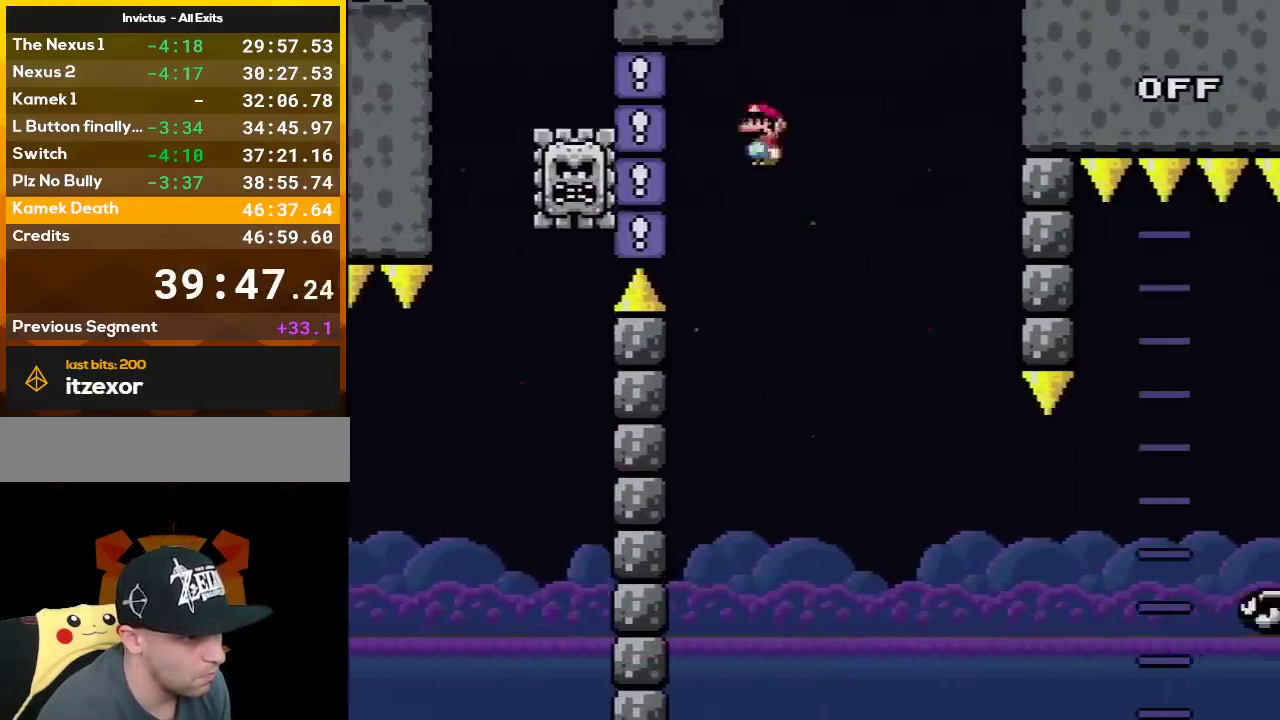
{"buttons": ["B", "Y", "DPAD_RIGHT"], "events": [[17, "Y", "down"], [100, "B", "down"]]}
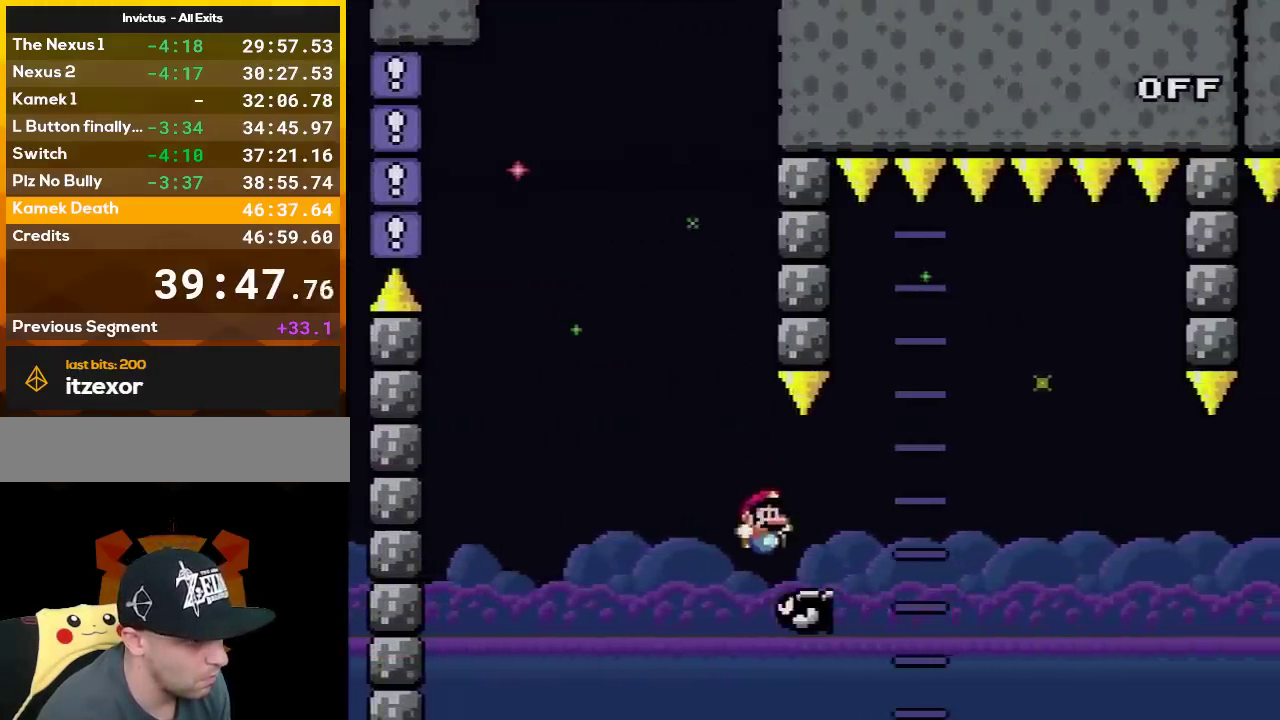
{"buttons": ["X", "DPAD_RIGHT"], "events": [[400, "L1", "down"], [417, "B", "up"], [450, "X", "down"], [450, "Y", "up"], [483, "L1", "up"]]}
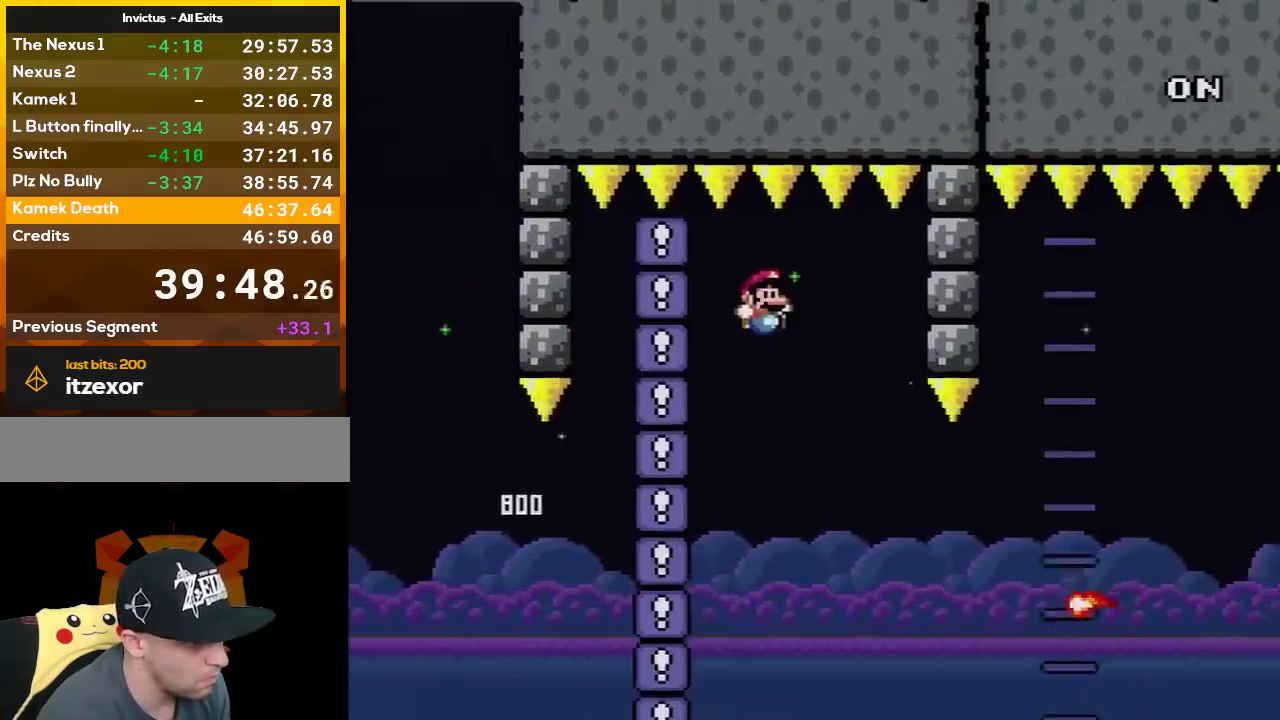
{"buttons": ["A", "X", "DPAD_RIGHT"], "events": [[133, "A", "down"]]}
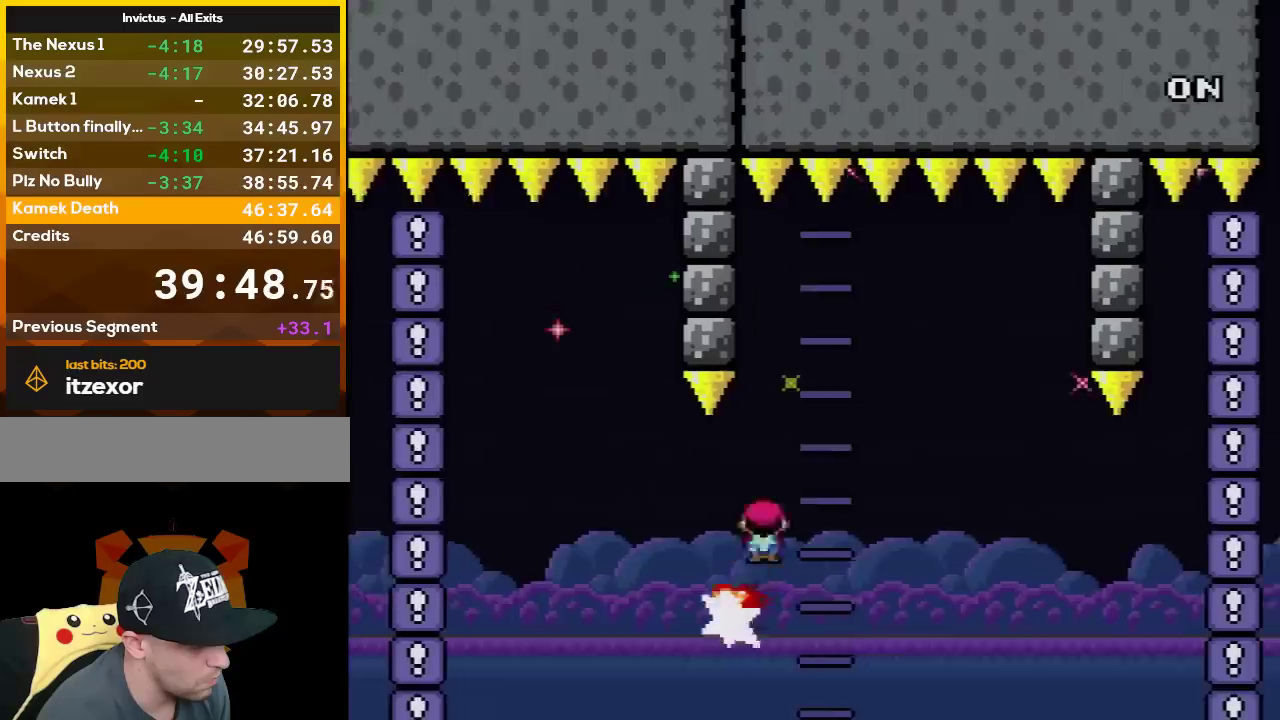
{"buttons": ["B", "Y", "DPAD_RIGHT"], "events": [[233, "A", "up"], [267, "L1", "down"], [267, "X", "up"], [367, "L1", "up"], [367, "Y", "down"], [417, "B", "down"]]}
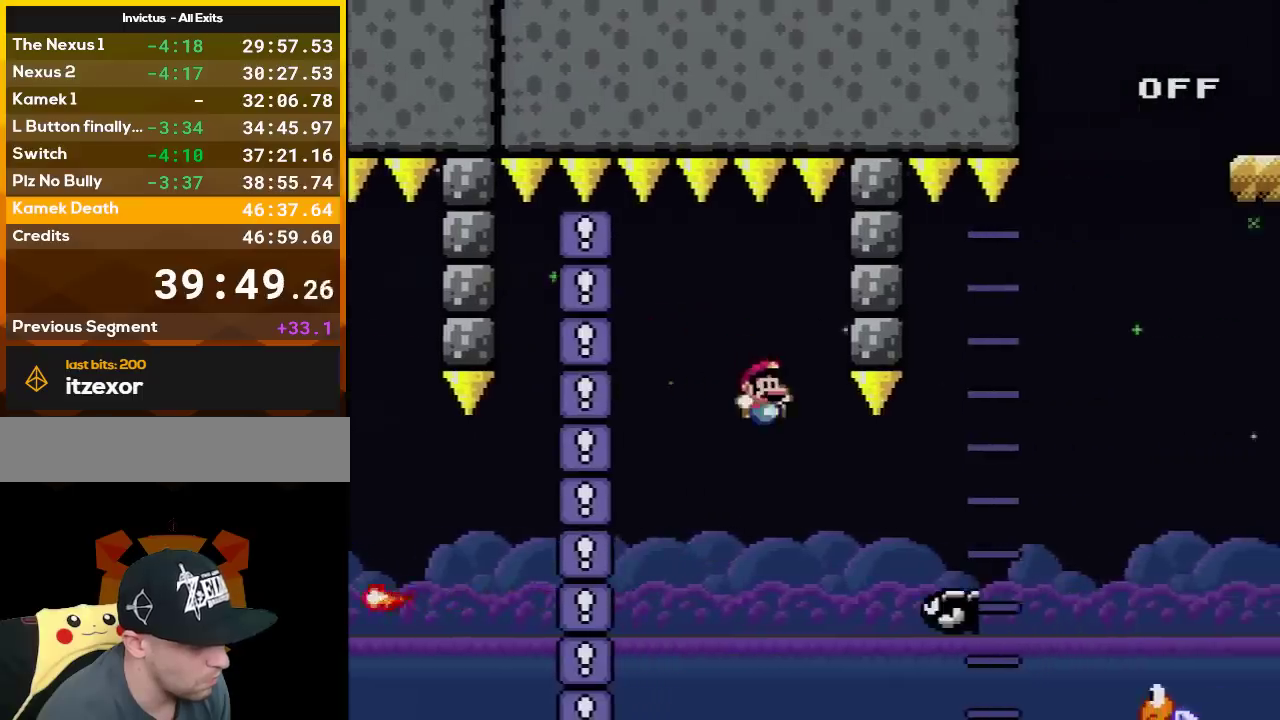
{"buttons": ["B", "Y", "DPAD_RIGHT"], "events": []}
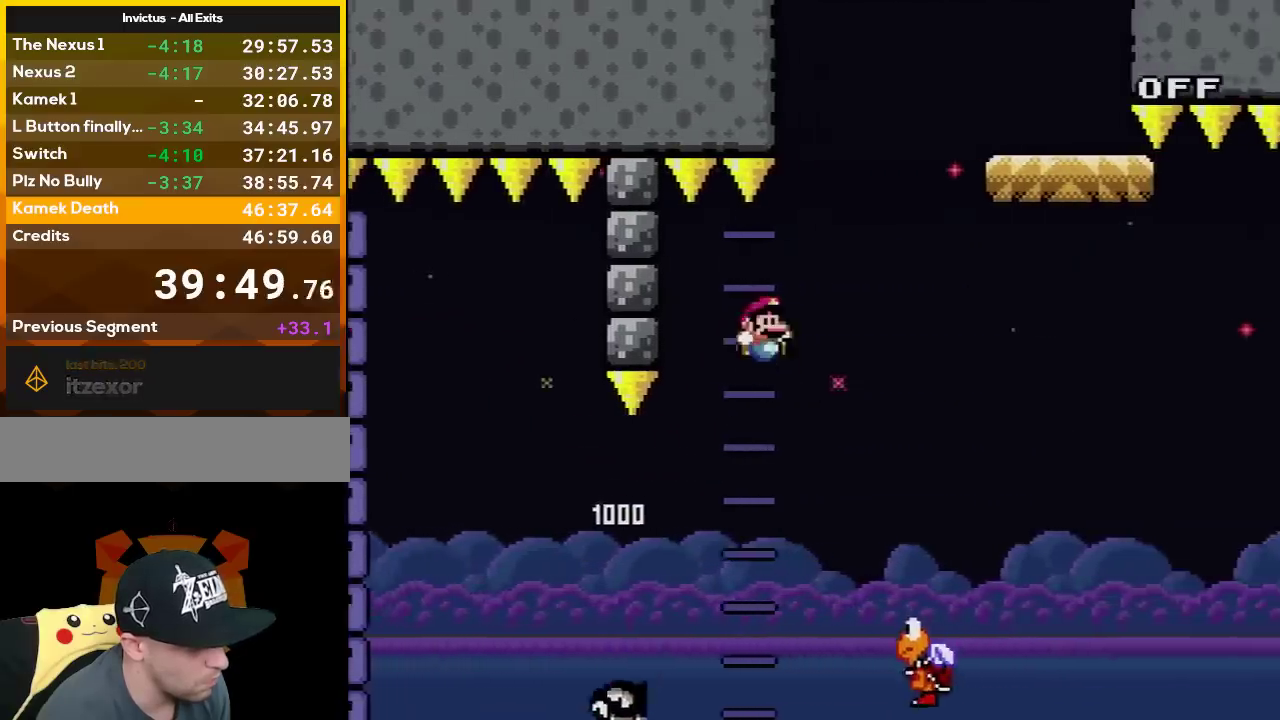
{"buttons": ["B", "Y"], "events": [[133, "L1", "down"], [267, "DPAD_LEFT", "down"], [267, "DPAD_RIGHT", "up"], [267, "L1", "up"], [400, "DPAD_LEFT", "up"]]}
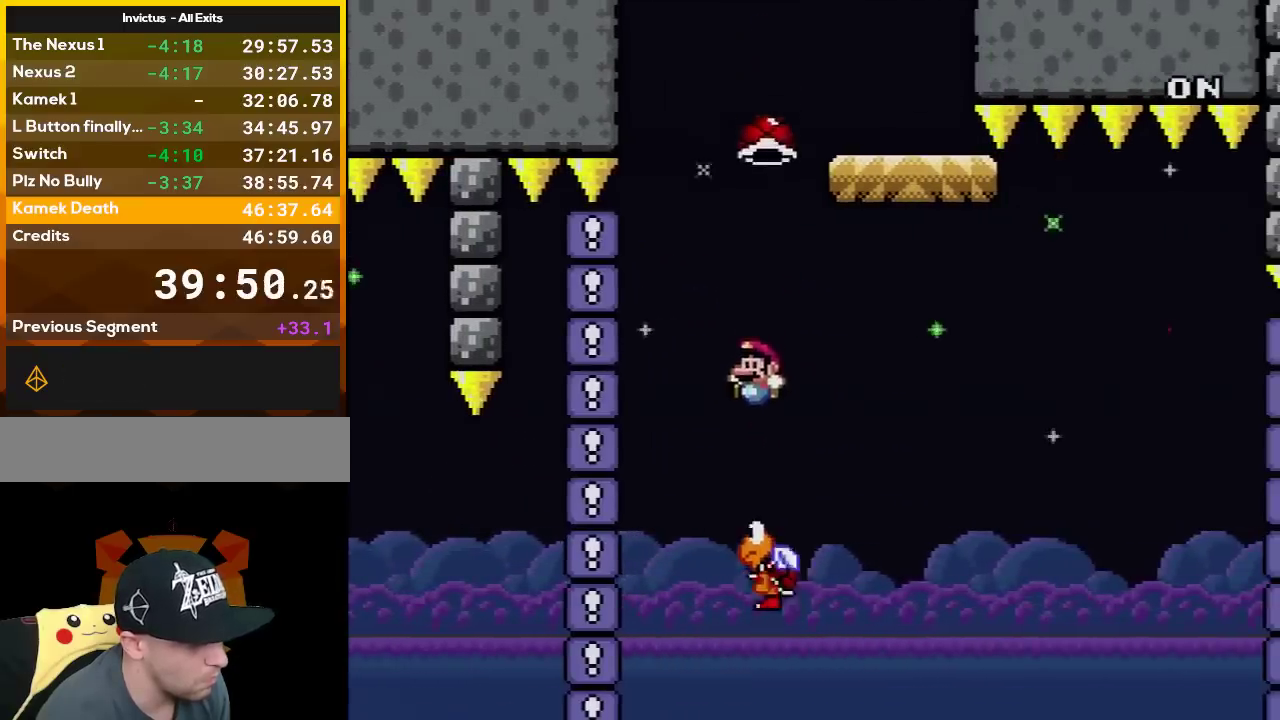
{"buttons": ["B", "Y"], "events": [[83, "DPAD_RIGHT", "down"], [300, "DPAD_RIGHT", "up"], [350, "DPAD_LEFT", "down"], [483, "DPAD_LEFT", "up"]]}
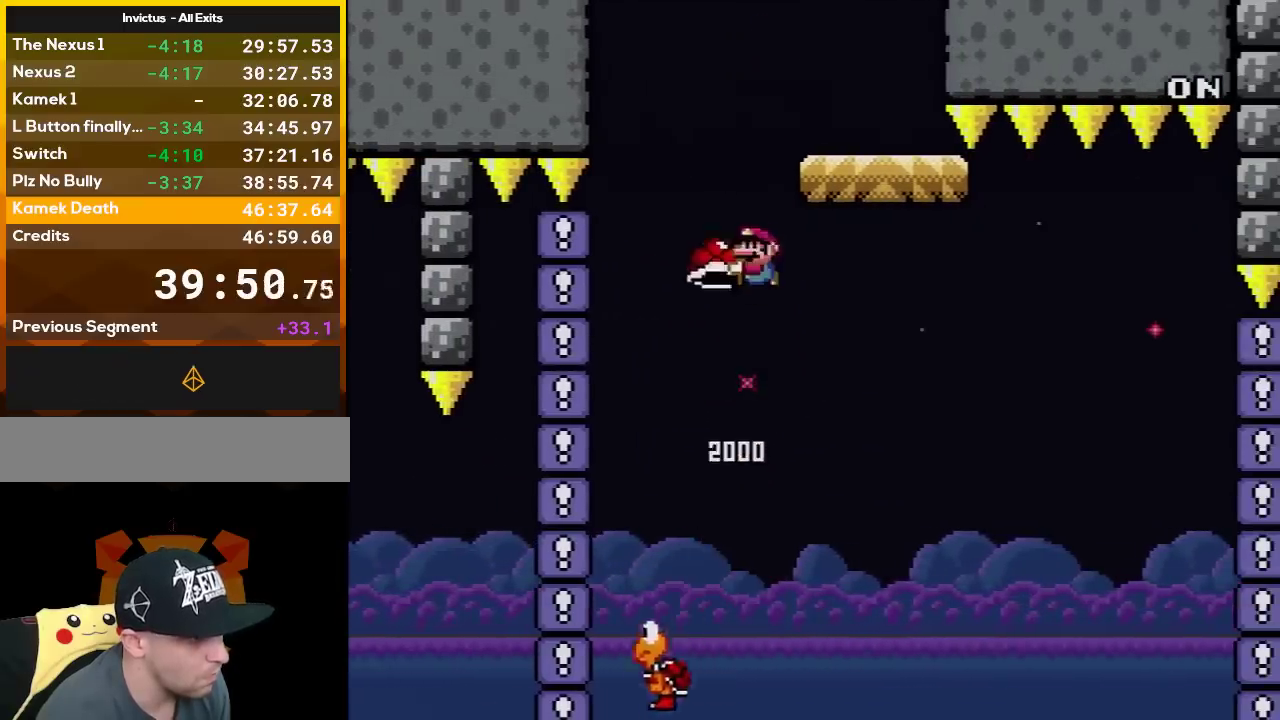
{"buttons": ["B", "Y", "DPAD_RIGHT"], "events": [[117, "Y", "up"], [133, "DPAD_LEFT", "down"], [233, "DPAD_LEFT", "up"], [267, "DPAD_RIGHT", "down"], [267, "Y", "down"]]}
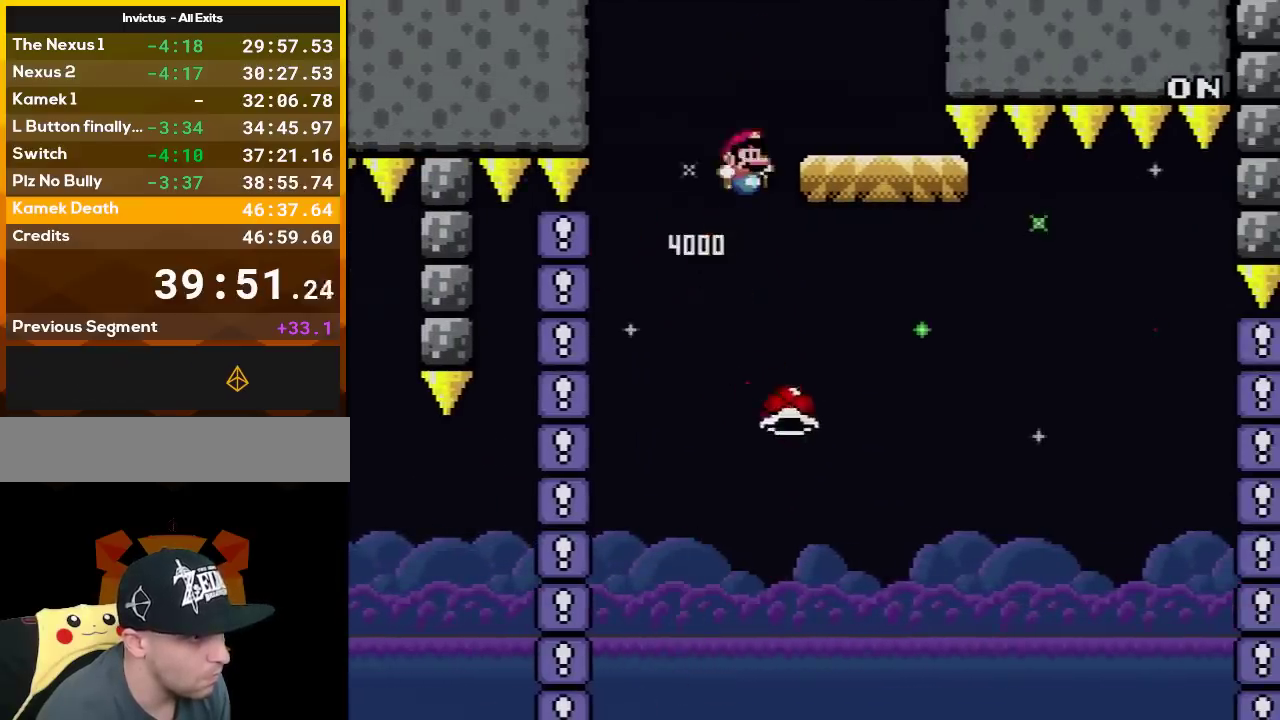
{"buttons": ["Y", "DPAD_RIGHT"], "events": [[117, "B", "up"], [117, "DPAD_RIGHT", "up"], [117, "DPAD_UP", "down"], [117, "L1", "down"], [133, "DPAD_LEFT", "down"], [200, "DPAD_UP", "up"], [233, "L1", "up"], [267, "DPAD_LEFT", "up"], [400, "DPAD_RIGHT", "down"]]}
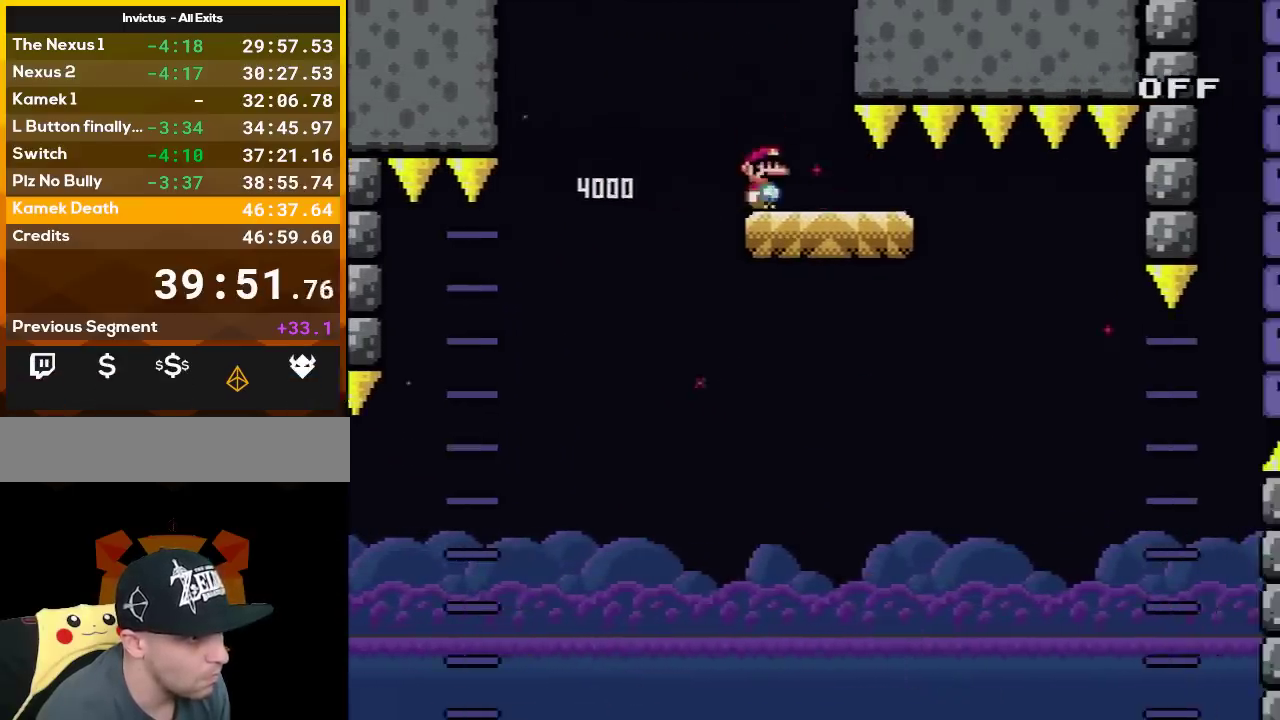
{"buttons": ["B", "Y", "DPAD_RIGHT"], "events": [[17, "DPAD_RIGHT", "up"], [83, "DPAD_RIGHT", "down"], [483, "B", "down"]]}
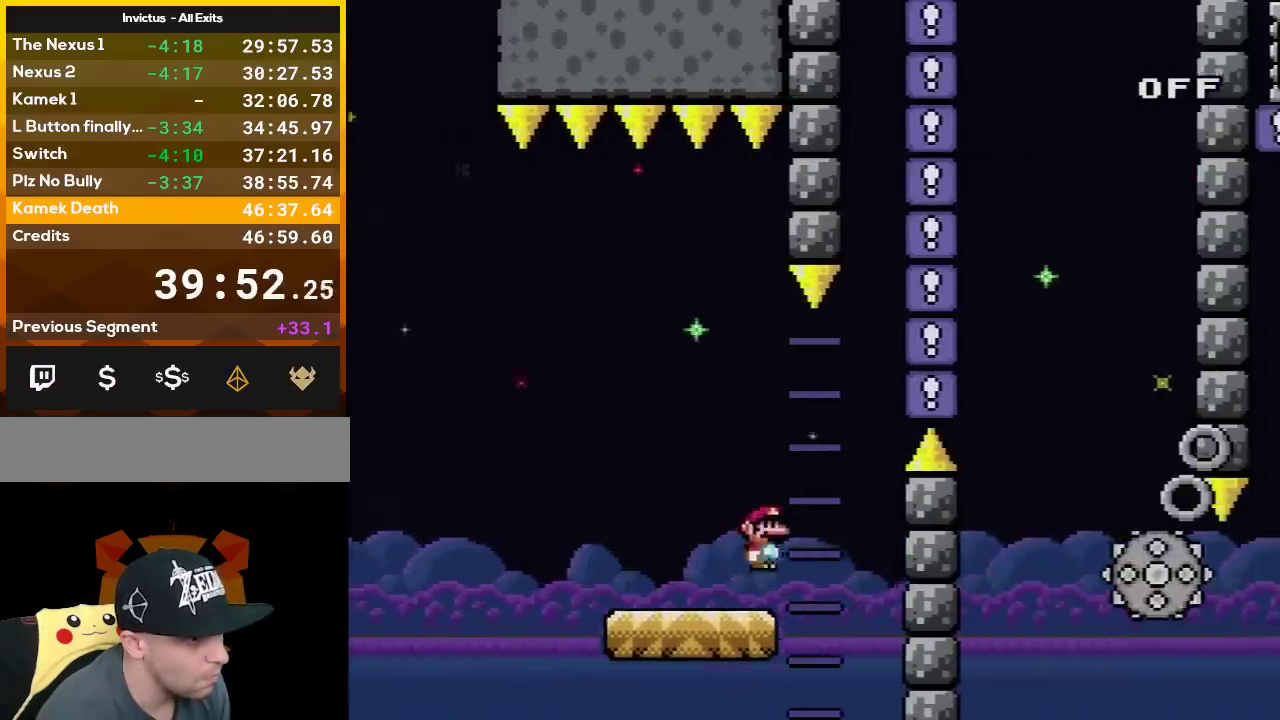
{"buttons": ["A", "X", "DPAD_RIGHT"], "events": [[200, "L1", "down"], [250, "X", "down"], [267, "A", "down"], [267, "B", "up"], [267, "Y", "up"], [333, "L1", "up"]]}
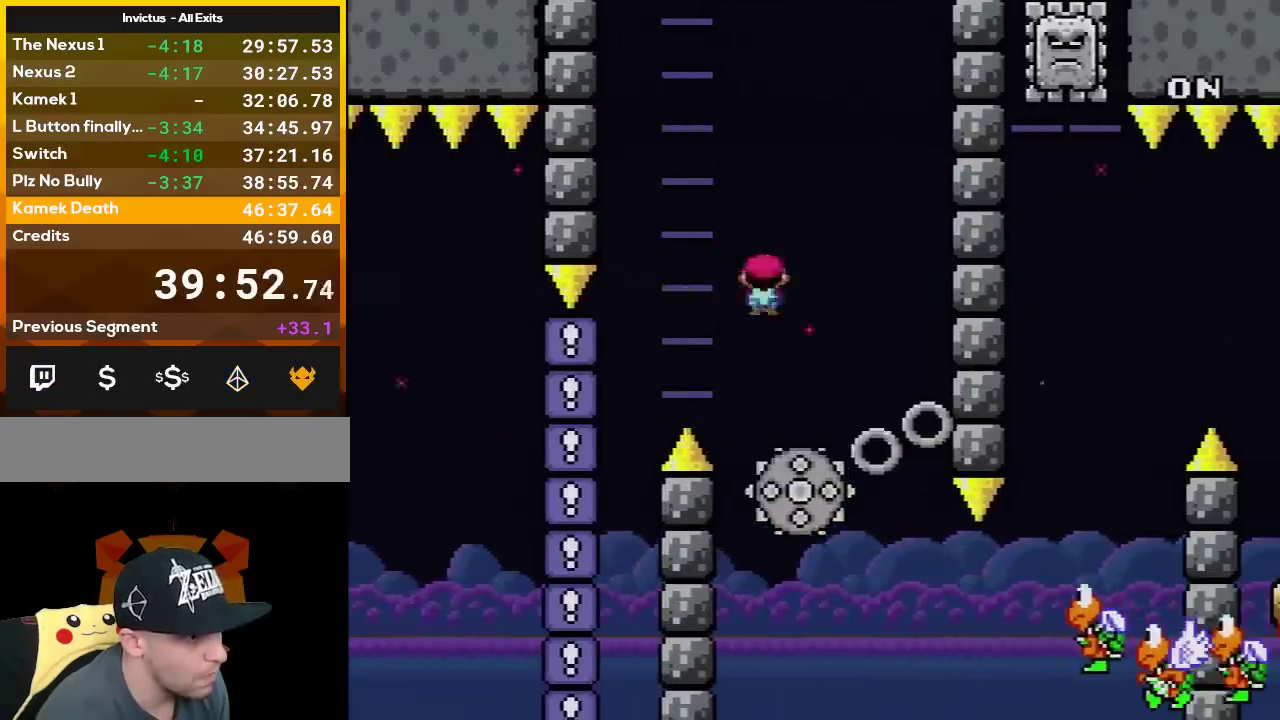
{"buttons": ["X", "DPAD_RIGHT"], "events": [[17, "DPAD_LEFT", "down"], [17, "DPAD_RIGHT", "up"], [200, "DPAD_LEFT", "up"], [333, "DPAD_RIGHT", "down"], [417, "A", "up"]]}
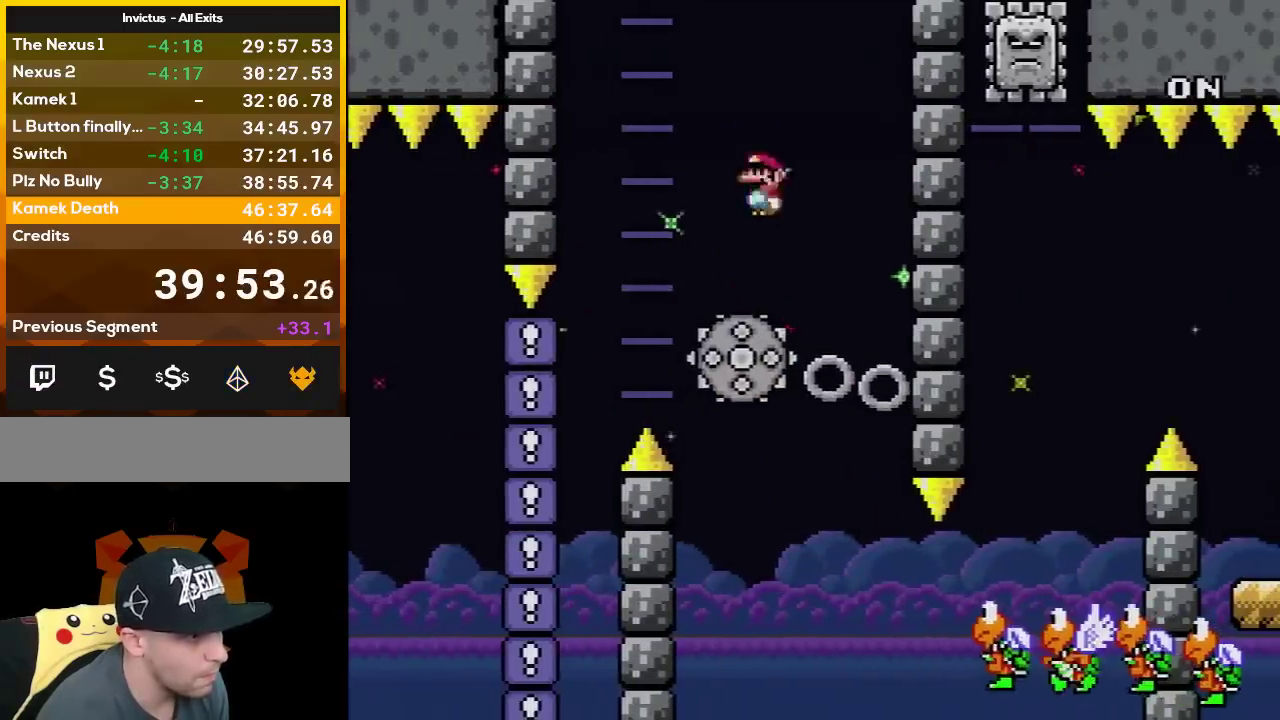
{"buttons": ["X", "DPAD_LEFT"], "events": [[50, "DPAD_LEFT", "down"], [50, "DPAD_RIGHT", "up"], [167, "A", "down"], [167, "DPAD_LEFT", "up"], [200, "DPAD_RIGHT", "down"], [300, "DPAD_RIGHT", "up"], [333, "DPAD_LEFT", "down"], [450, "A", "up"]]}
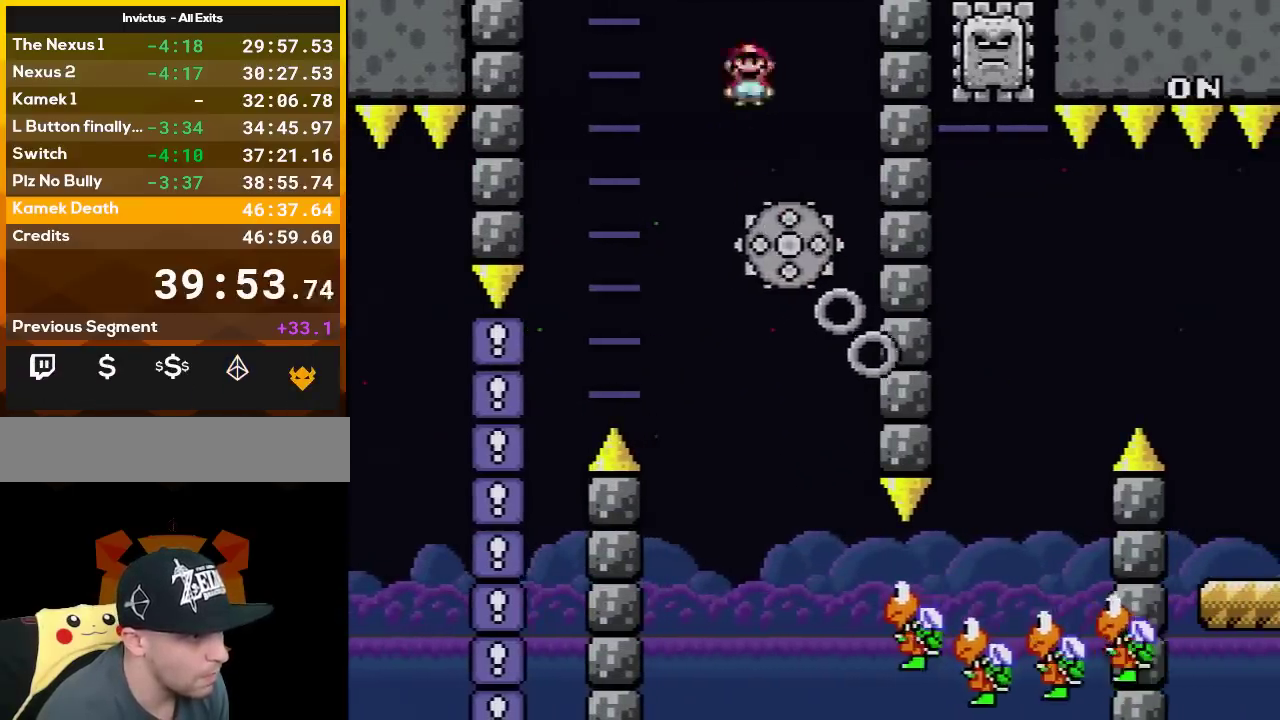
{"buttons": ["X"], "events": [[50, "L1", "down"], [83, "DPAD_LEFT", "up"], [83, "DPAD_RIGHT", "down"], [200, "DPAD_RIGHT", "up"], [200, "L1", "up"]]}
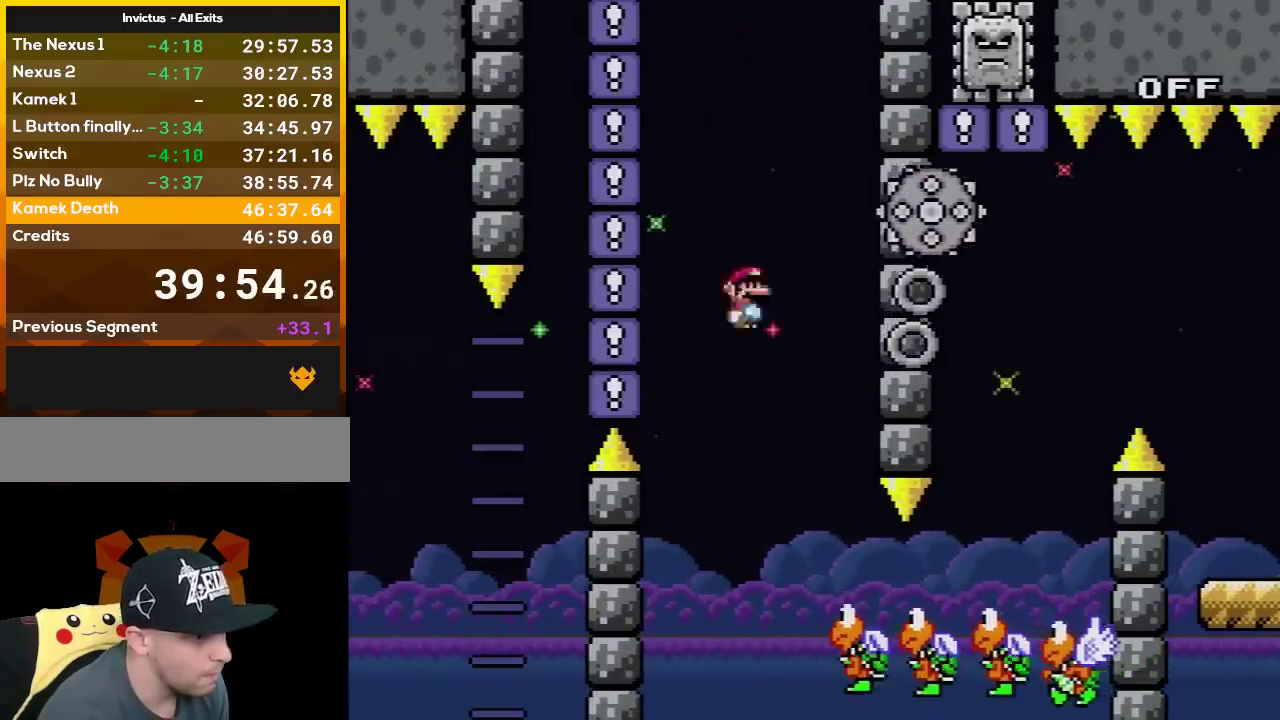
{"buttons": ["A", "X", "DPAD_RIGHT"], "events": [[117, "DPAD_RIGHT", "down"], [133, "A", "down"]]}
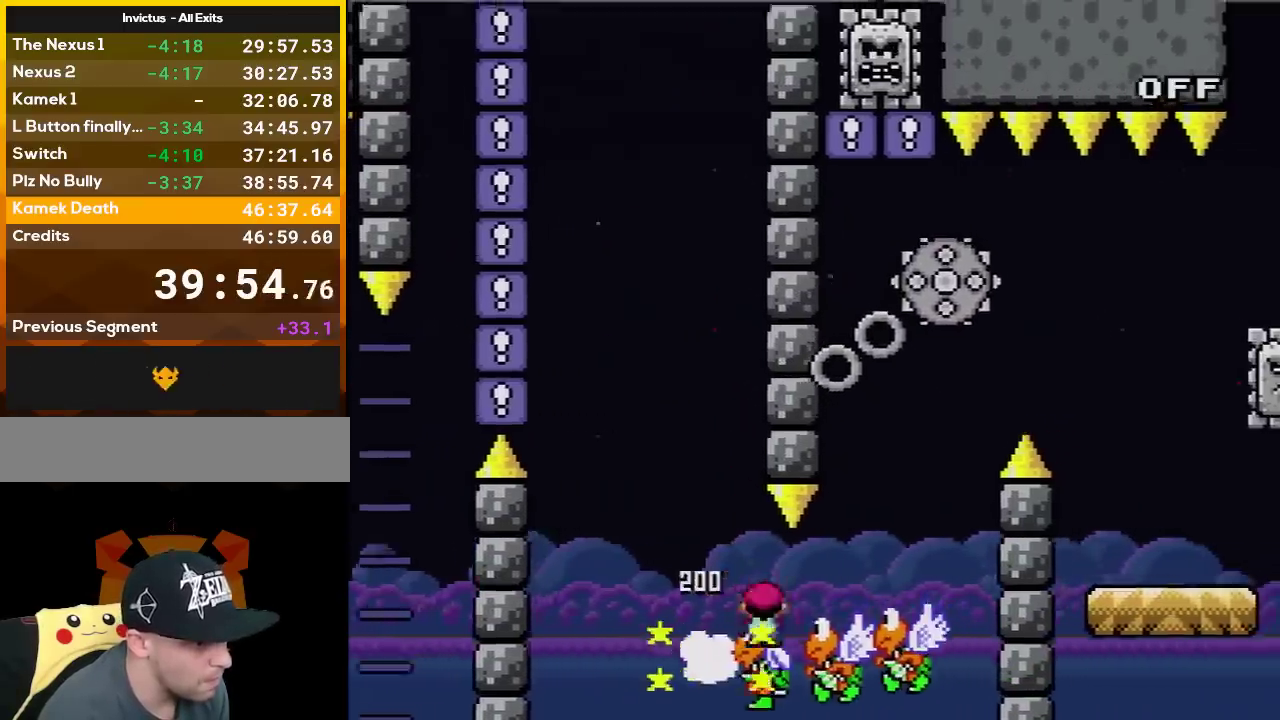
{"buttons": ["B", "Y"], "events": [[100, "B", "down"], [100, "Y", "down"], [133, "A", "up"], [133, "X", "up"], [200, "DPAD_LEFT", "down"], [200, "DPAD_RIGHT", "up"], [383, "DPAD_LEFT", "up"]]}
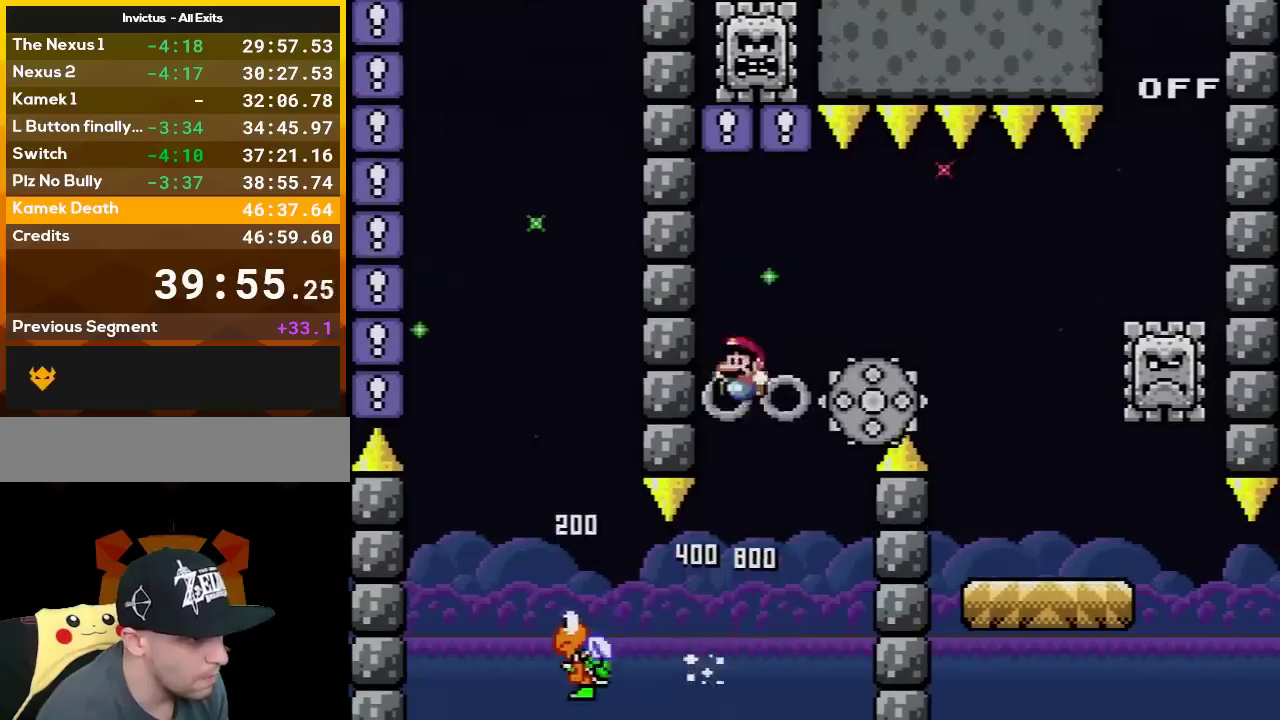
{"buttons": ["A", "X", "DPAD_RIGHT"], "events": [[17, "DPAD_RIGHT", "down"], [200, "X", "down"], [267, "A", "down"], [267, "B", "up"], [267, "Y", "up"], [300, "DPAD_LEFT", "down"], [300, "DPAD_RIGHT", "up"], [417, "DPAD_LEFT", "up"], [417, "DPAD_RIGHT", "down"]]}
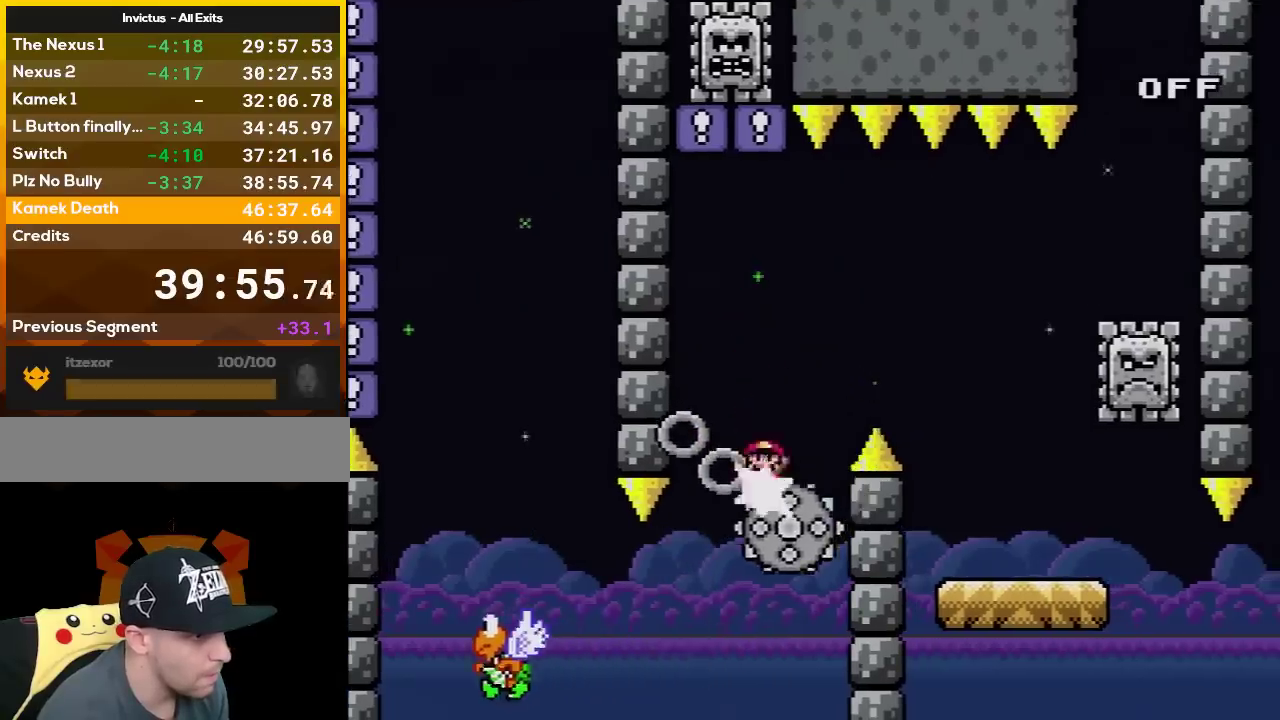
{"buttons": ["X", "DPAD_RIGHT"], "events": [[350, "A", "up"]]}
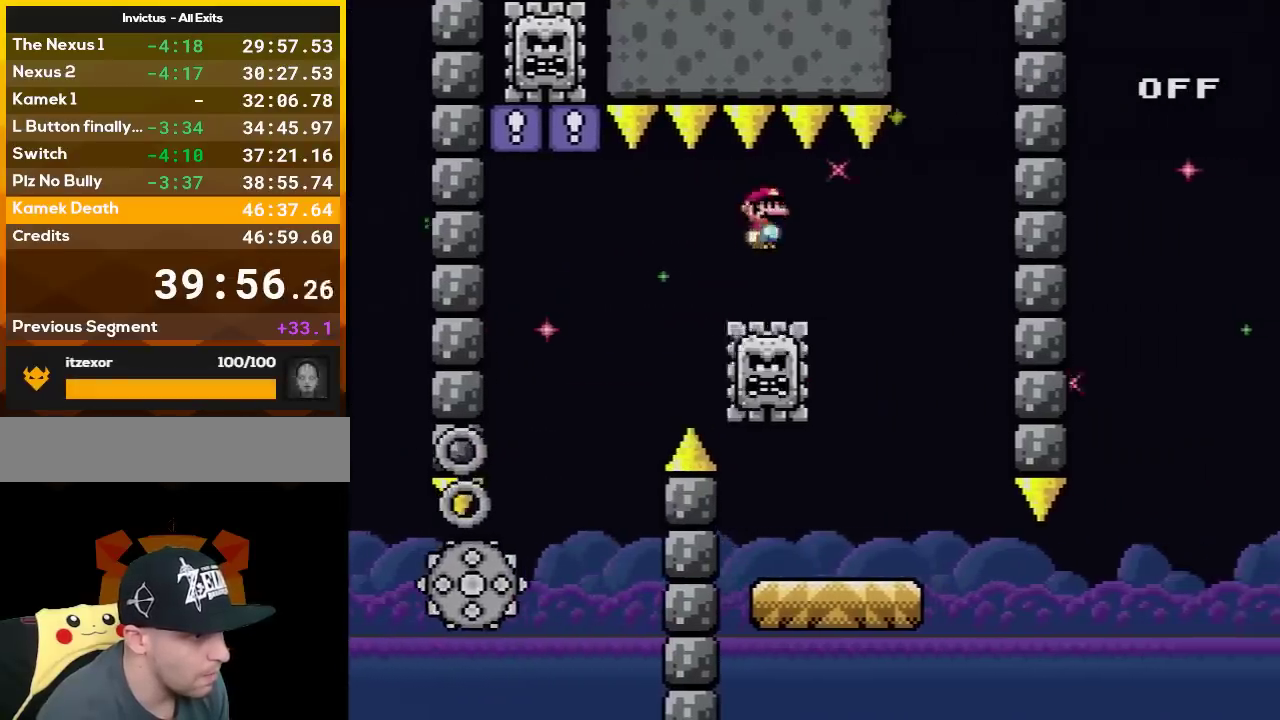
{"buttons": ["Y", "DPAD_RIGHT"], "events": [[83, "DPAD_LEFT", "down"], [83, "DPAD_RIGHT", "up"], [233, "DPAD_LEFT", "up"], [233, "X", "up"], [233, "Y", "down"], [300, "DPAD_RIGHT", "down"]]}
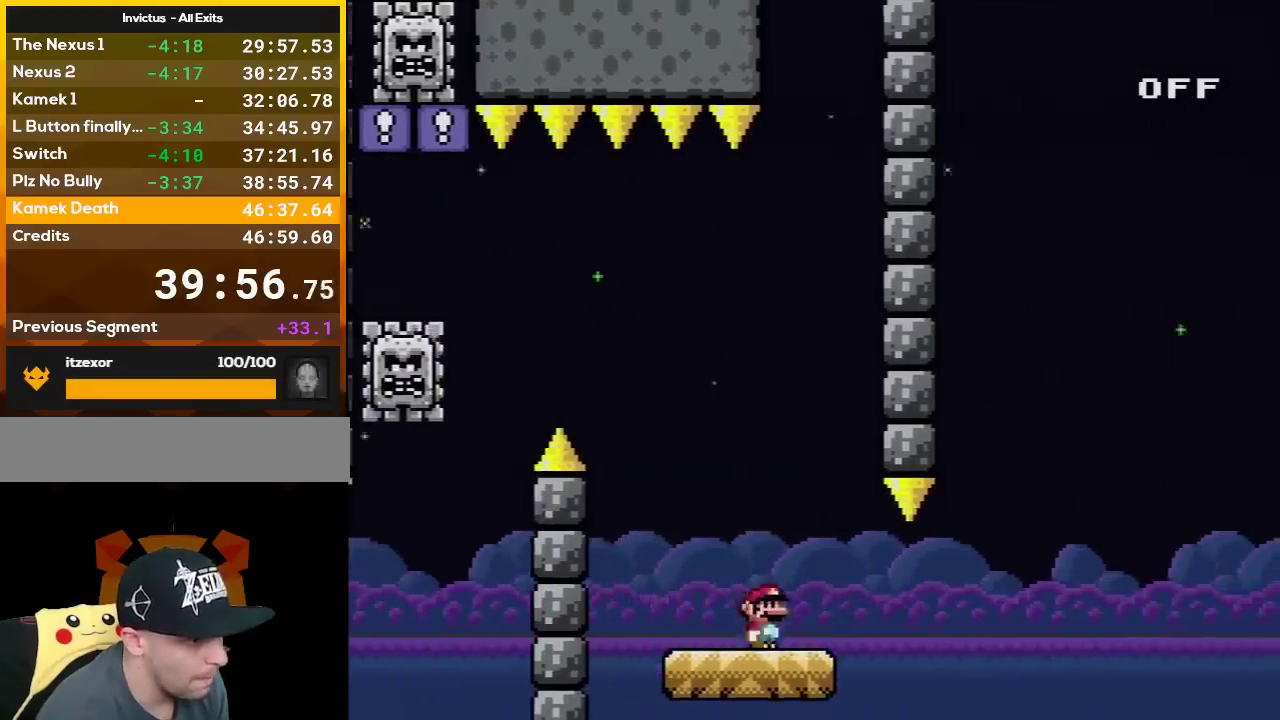
{"buttons": ["B", "Y", "DPAD_RIGHT"], "events": [[167, "B", "down"]]}
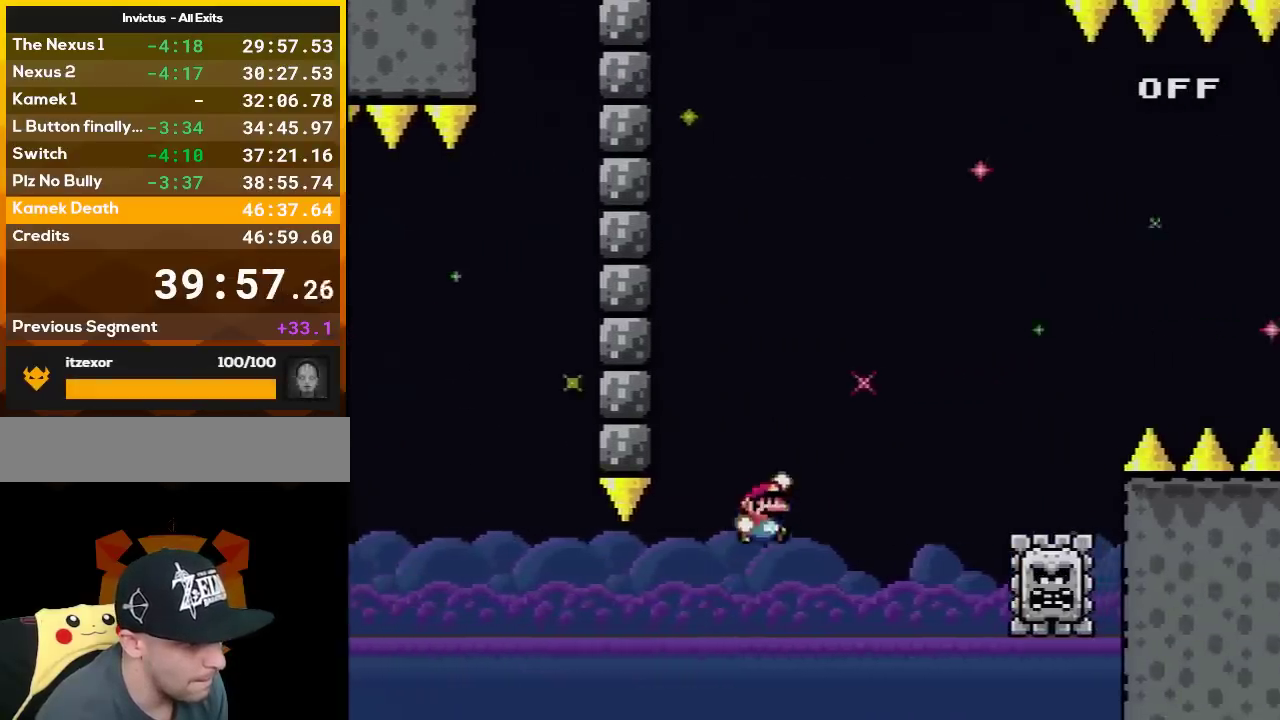
{"buttons": ["A", "X", "DPAD_RIGHT"], "events": [[17, "B", "up"], [17, "X", "down"], [17, "Y", "up"], [83, "A", "down"]]}
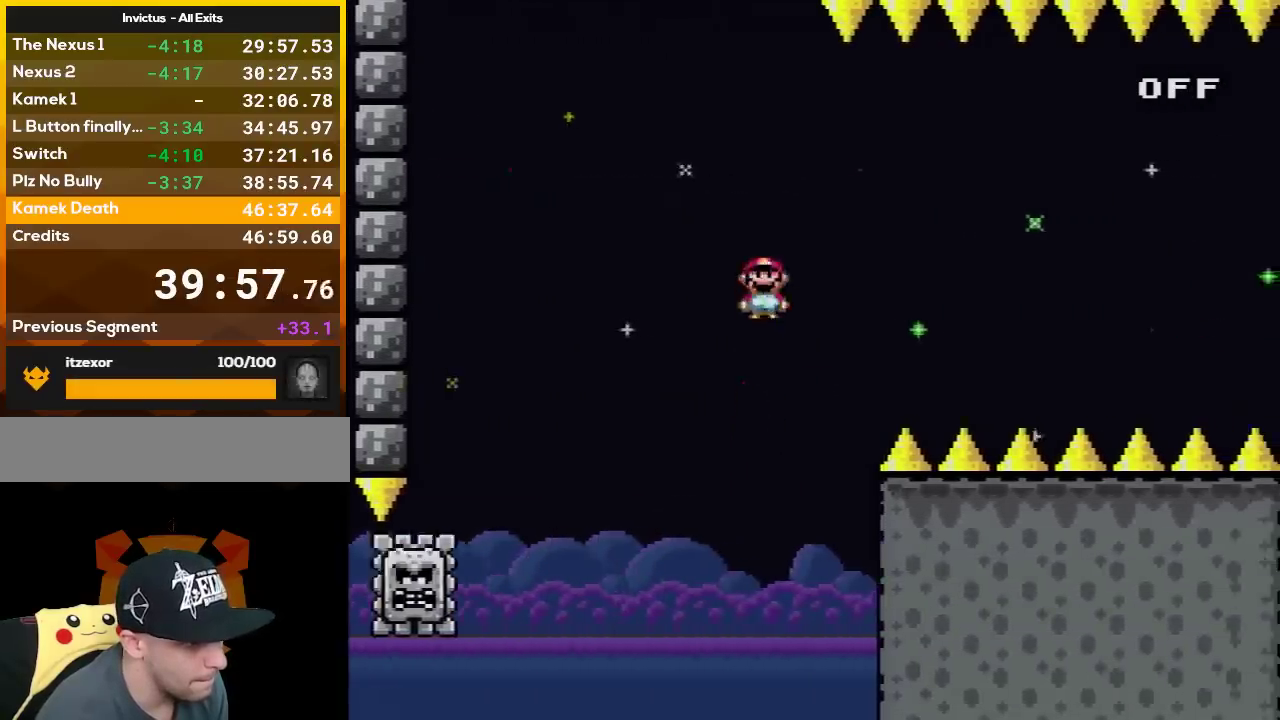
{"buttons": ["B", "Y", "DPAD_RIGHT"], "events": [[200, "A", "up"], [267, "X", "up"], [267, "Y", "down"], [333, "B", "down"]]}
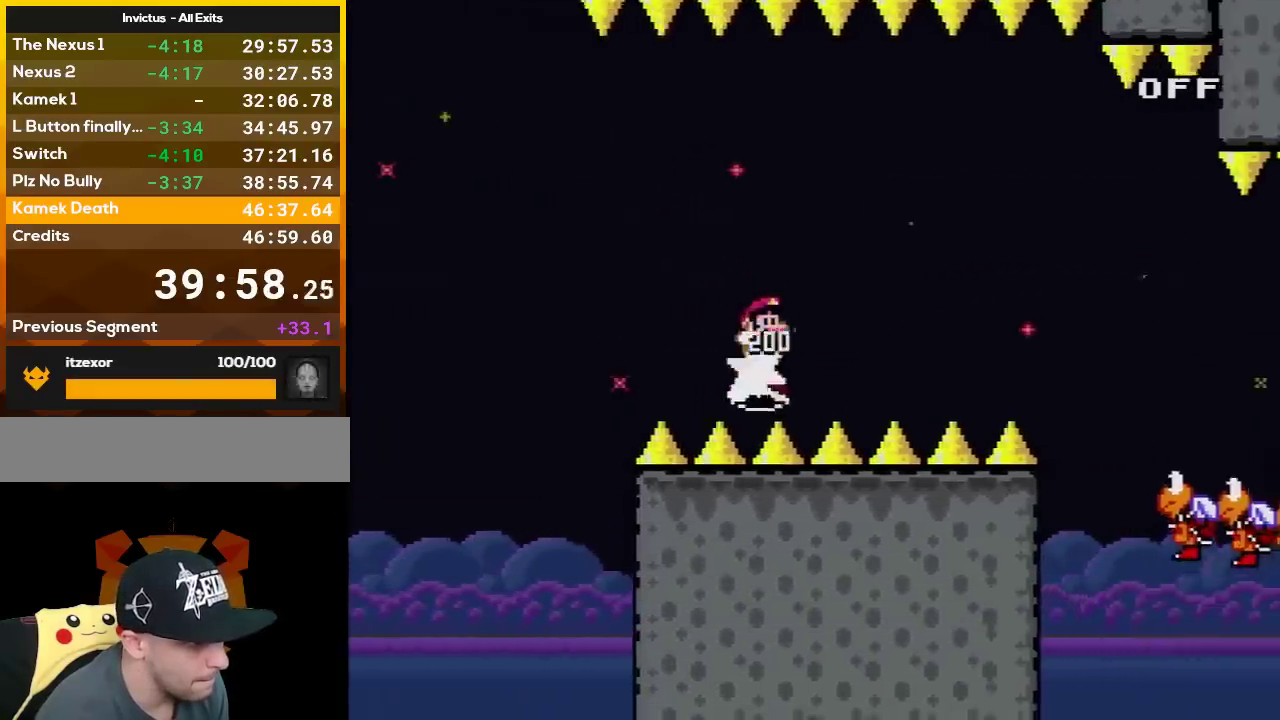
{"buttons": ["B", "Y", "DPAD_RIGHT"], "events": [[133, "B", "up"], [233, "B", "down"]]}
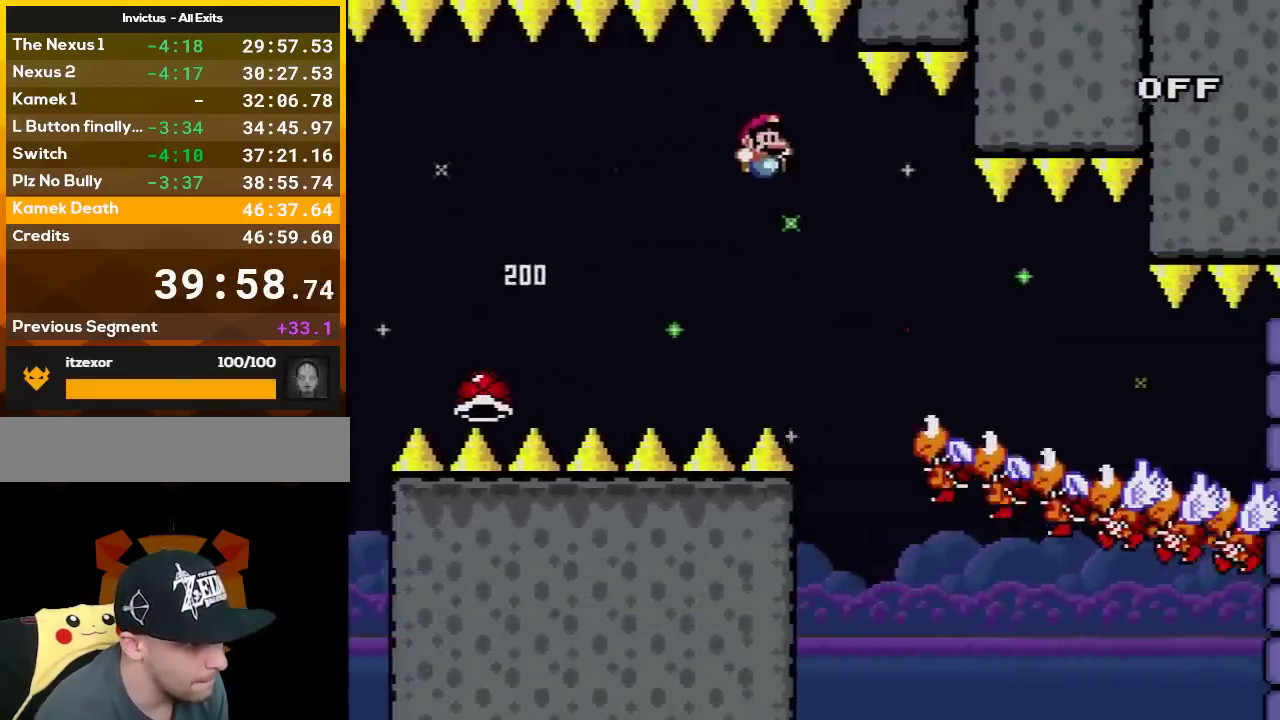
{"buttons": ["A", "X", "L1", "DPAD_RIGHT"], "events": [[17, "B", "up"], [17, "X", "down"], [17, "Y", "up"], [83, "A", "down"], [450, "L1", "down"]]}
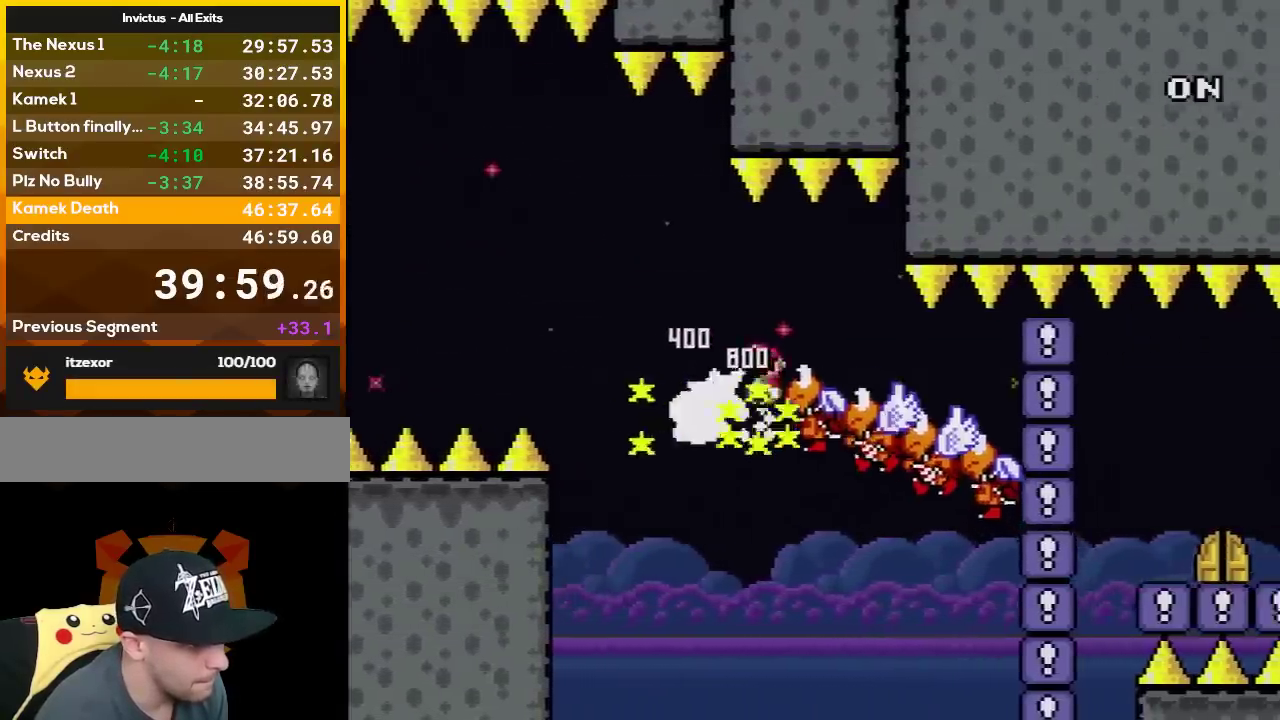
{"buttons": ["A", "X", "DPAD_RIGHT"], "events": [[83, "L1", "up"]]}